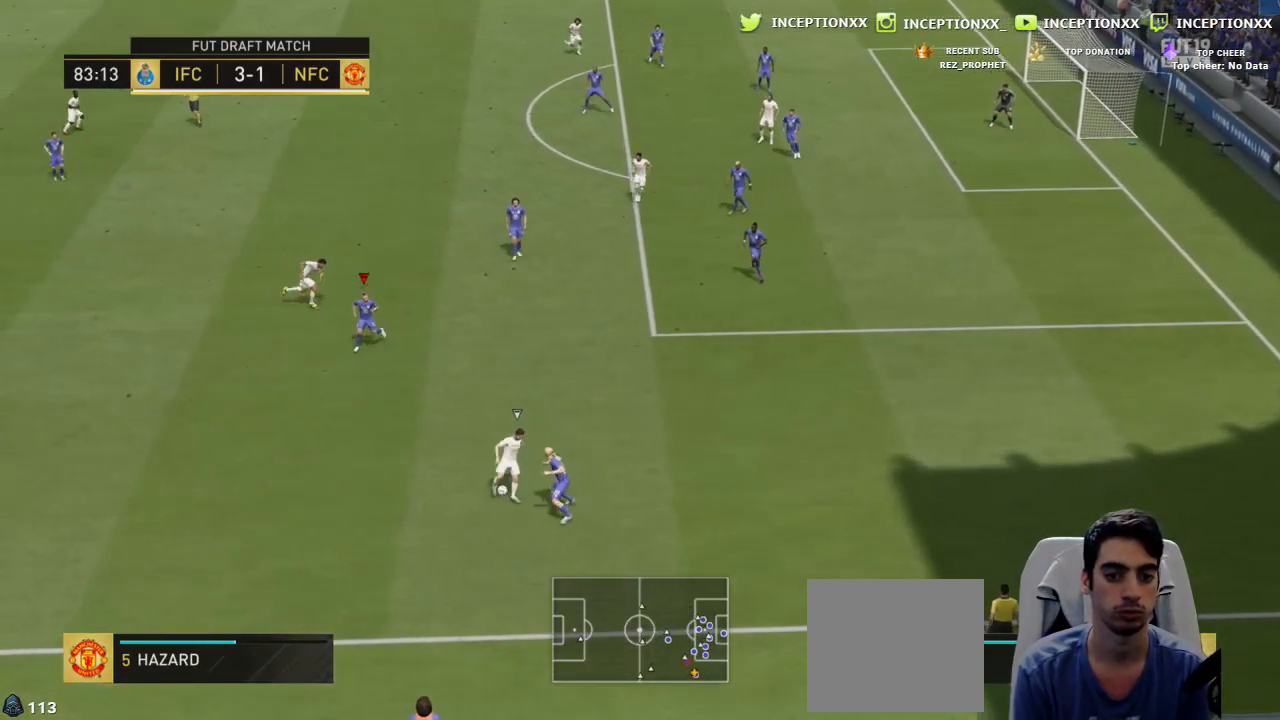
Gameplay with a controller (PlayStation layout); each line is a JSON object with the inputs held at the frame after it. "events" lists button and stick changes between this image and that frame as [ms after this image, input, new state], when the widget could be followed in between.
{"buttons": ["L2"], "left_stick": "right", "right_stick": "center", "events": []}
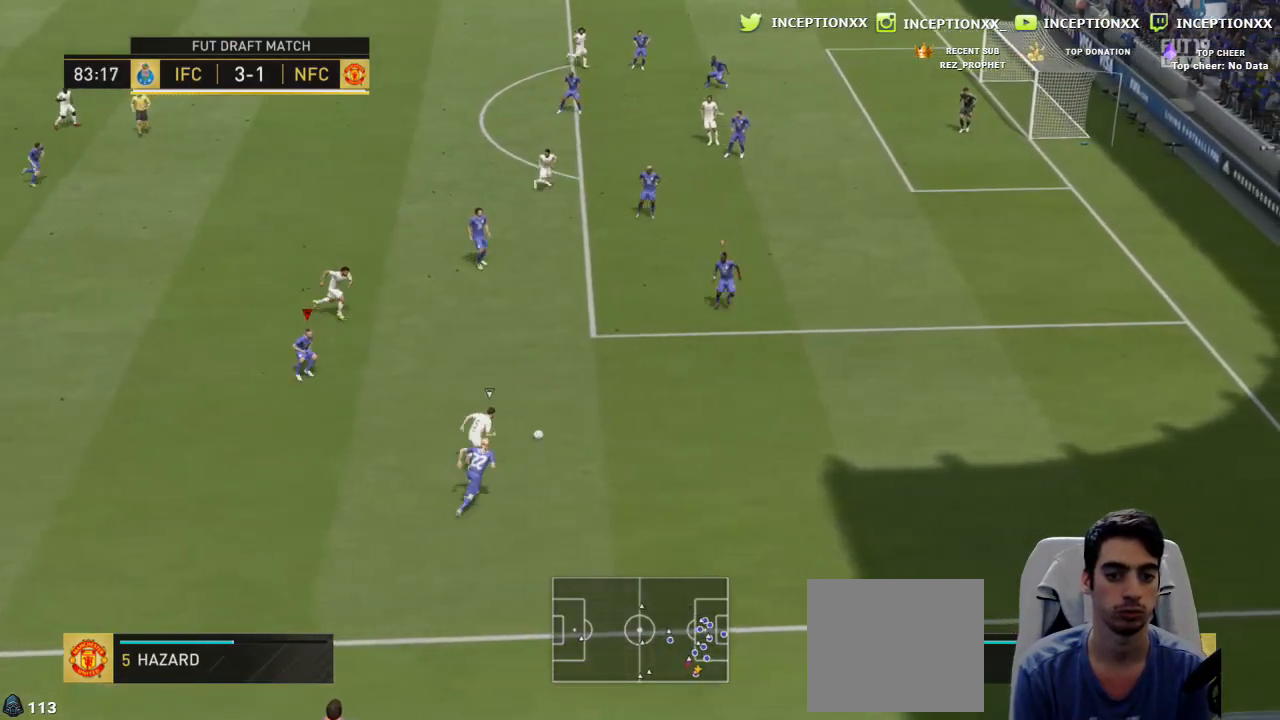
{"buttons": ["R2"], "left_stick": "right", "right_stick": "center", "events": [[50, "R2", "down"], [200, "L2", "up"]]}
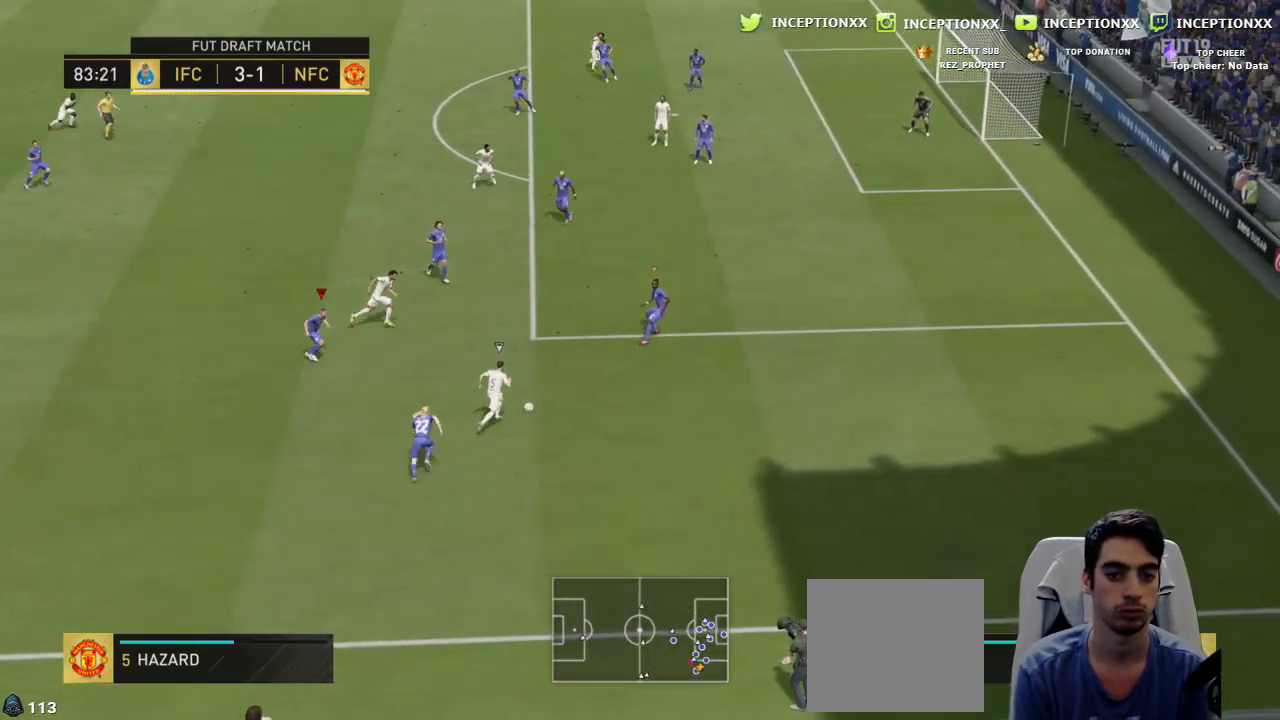
{"buttons": ["R2"], "left_stick": "right", "right_stick": "center", "events": []}
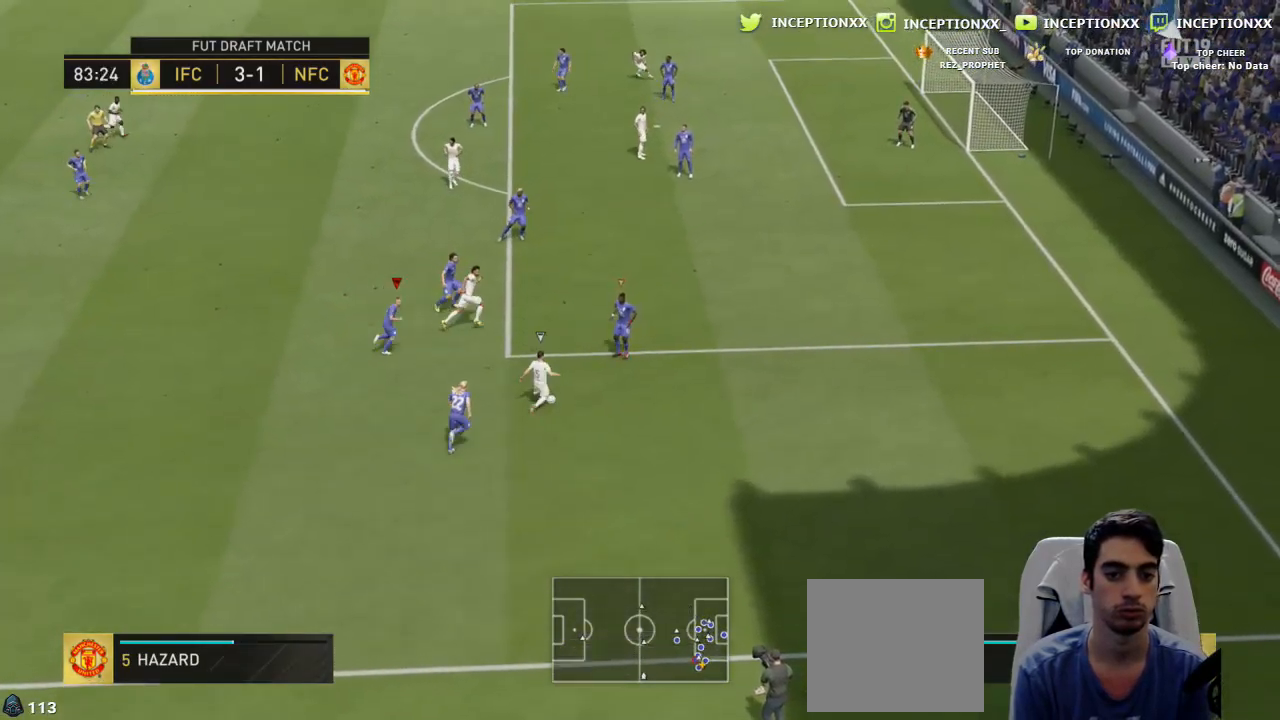
{"buttons": ["CROSS", "R2"], "left_stick": "right", "right_stick": "center", "events": [[167, "CIRCLE", "down"], [334, "CIRCLE", "up"], [384, "L1", "down"], [417, "CROSS", "down"], [484, "L1", "up"]]}
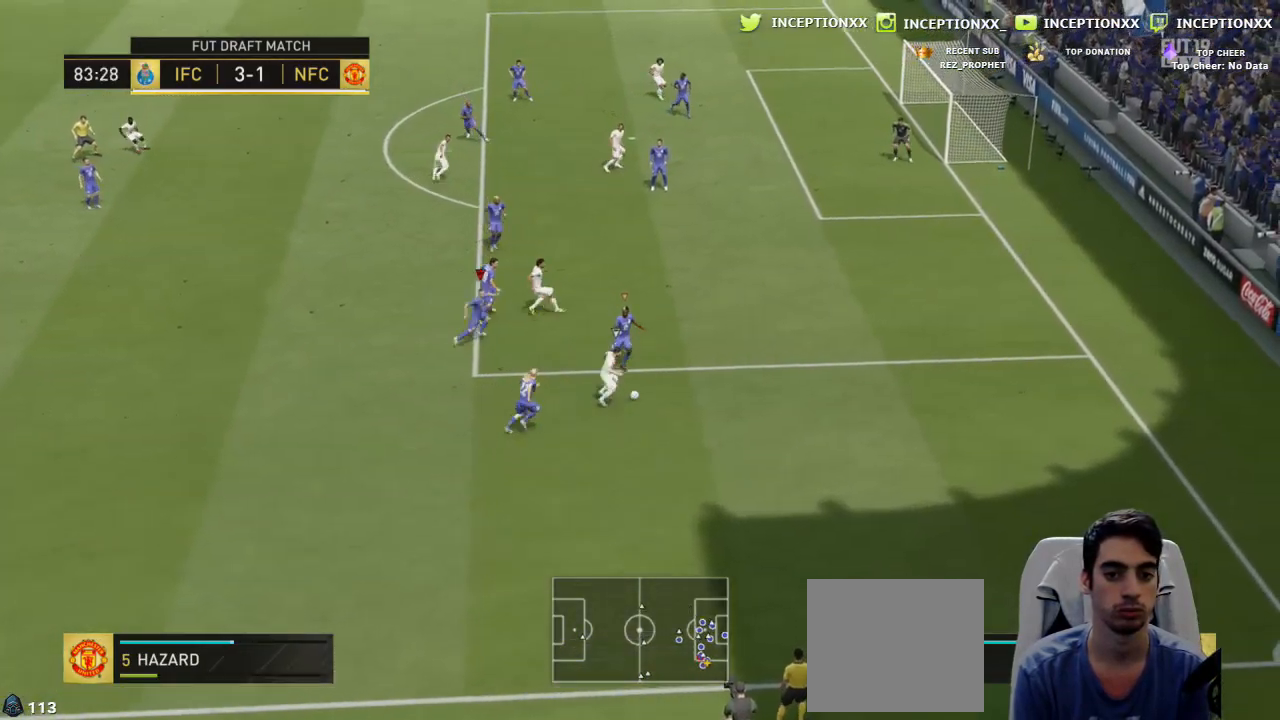
{"buttons": ["R1", "R2"], "left_stick": "up-right", "right_stick": "center", "events": [[16, "CROSS", "up"], [250, "left_stick", "up-right"], [300, "R1", "down"]]}
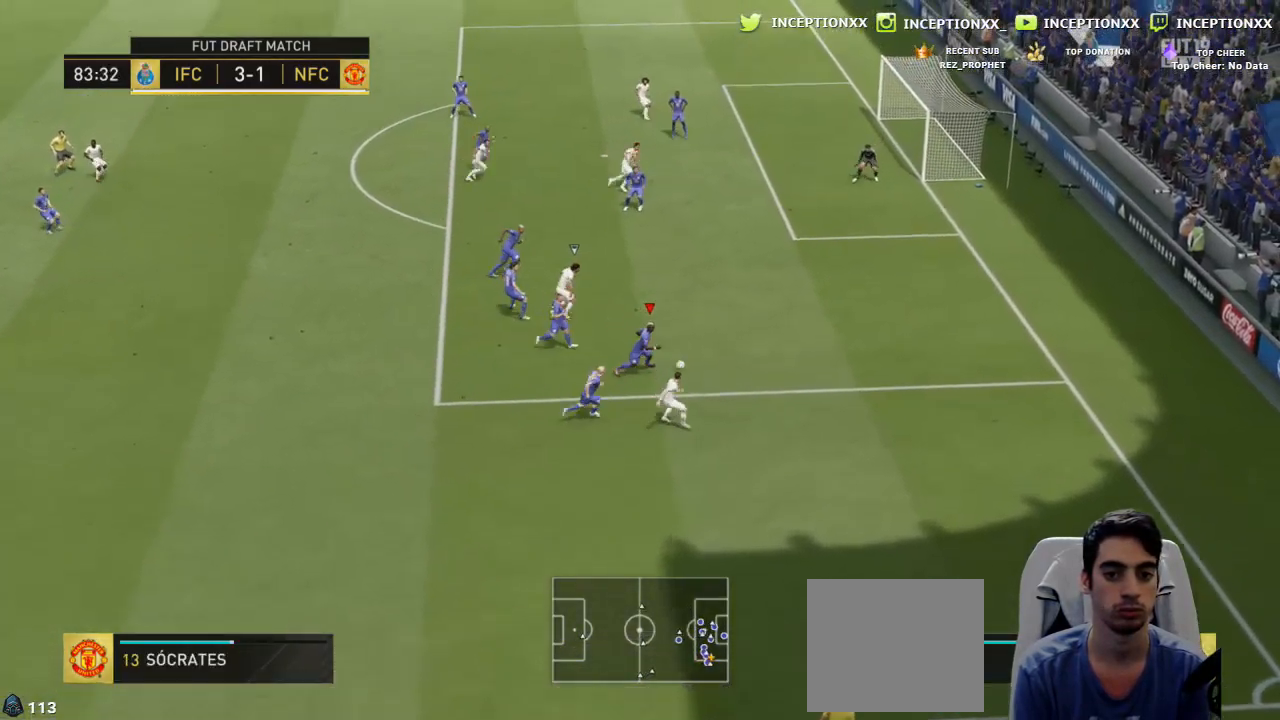
{"buttons": [], "left_stick": "down-right", "right_stick": "center", "events": [[234, "L1", "down"], [267, "R1", "up"], [334, "L1", "up"], [334, "R2", "up"], [367, "left_stick", "down-right"]]}
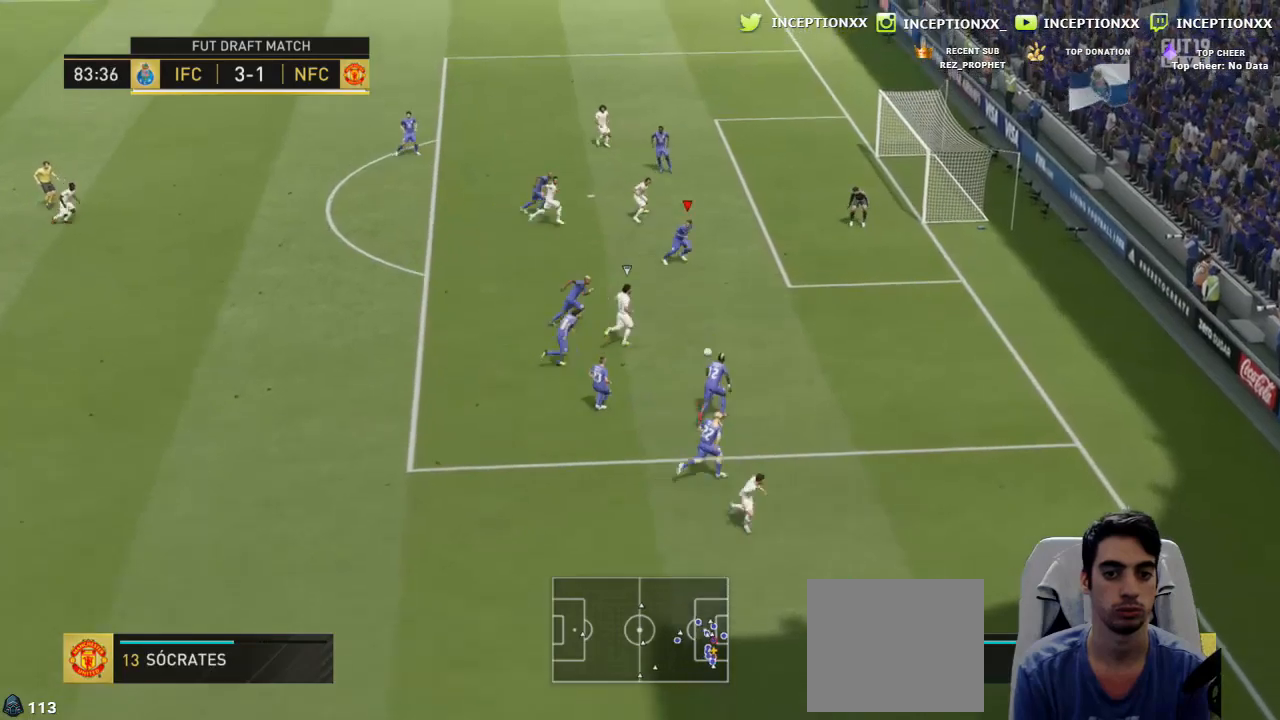
{"buttons": ["CROSS", "R2"], "left_stick": "up-left", "right_stick": "center", "events": [[233, "CIRCLE", "down"], [283, "CIRCLE", "up"], [300, "left_stick", "center"], [367, "CROSS", "down"], [367, "L1", "down"], [367, "R2", "down"], [367, "left_stick", "up-left"], [383, "R1", "down"], [434, "L1", "up"], [434, "R1", "up"]]}
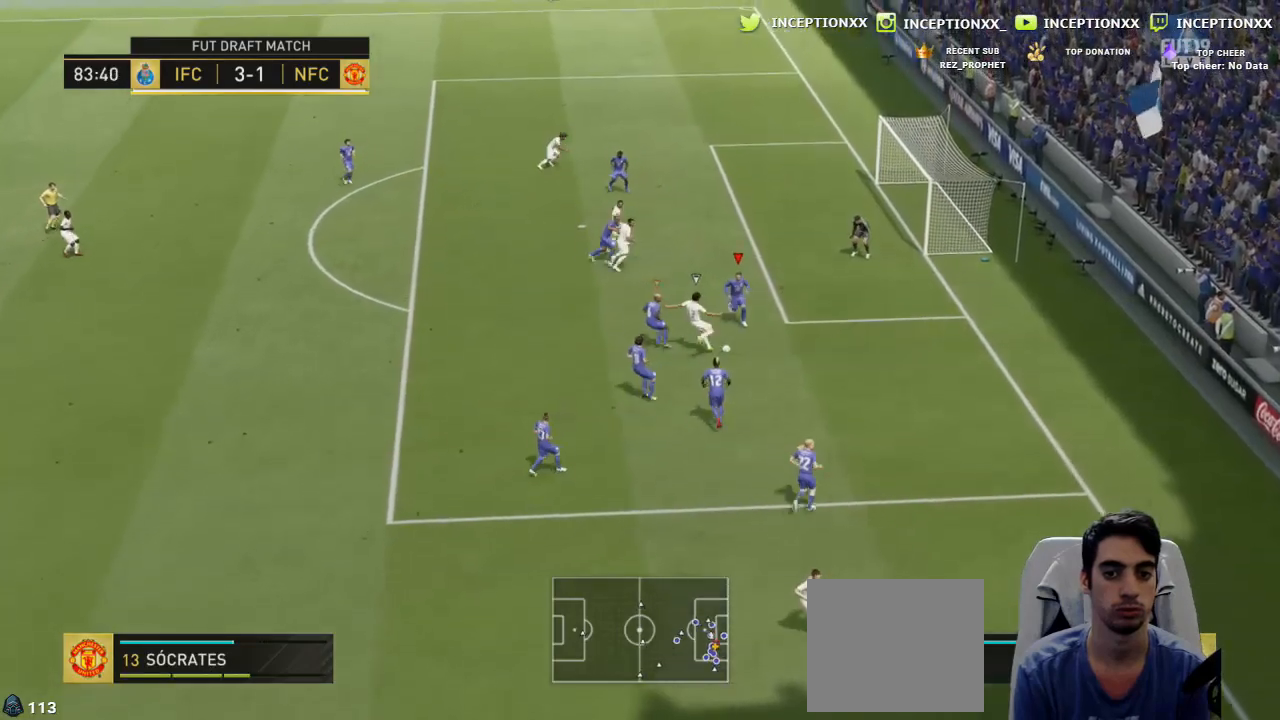
{"buttons": ["CROSS", "R2"], "left_stick": "up-left", "right_stick": "center", "events": [[384, "L1", "down"], [467, "L1", "up"]]}
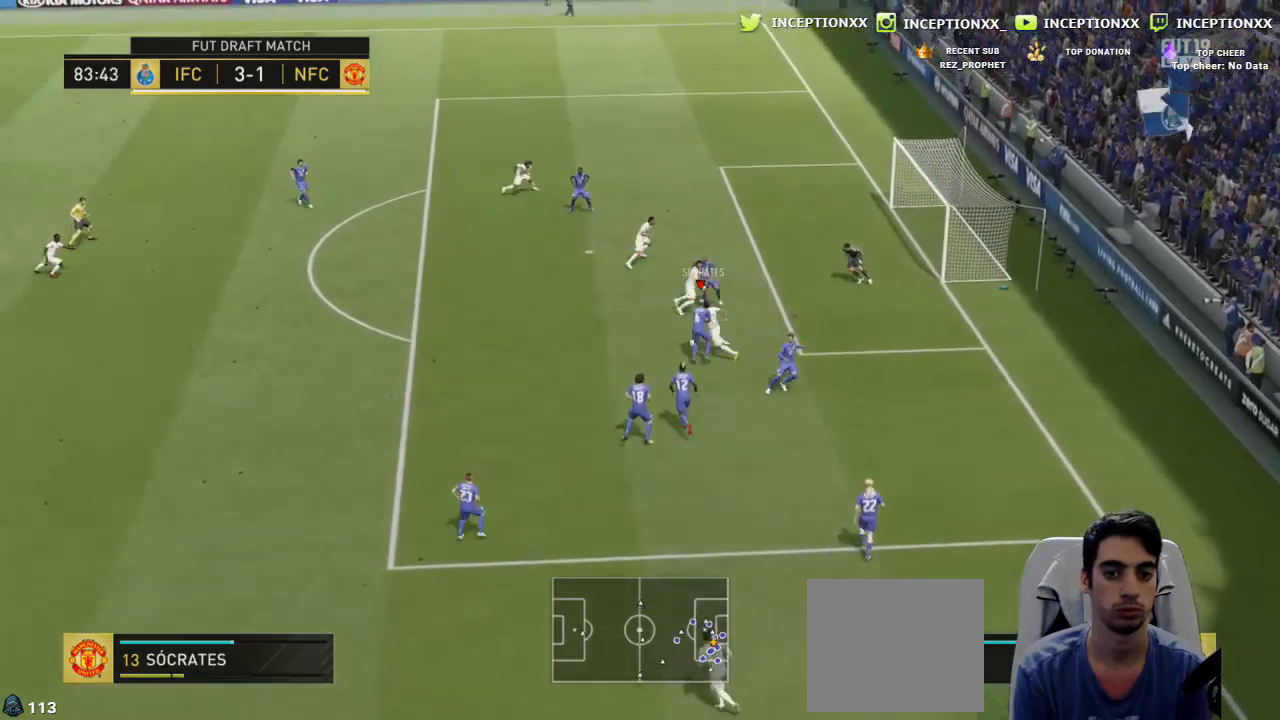
{"buttons": ["CROSS", "L1", "R1", "R2"], "left_stick": "left", "right_stick": "center"}
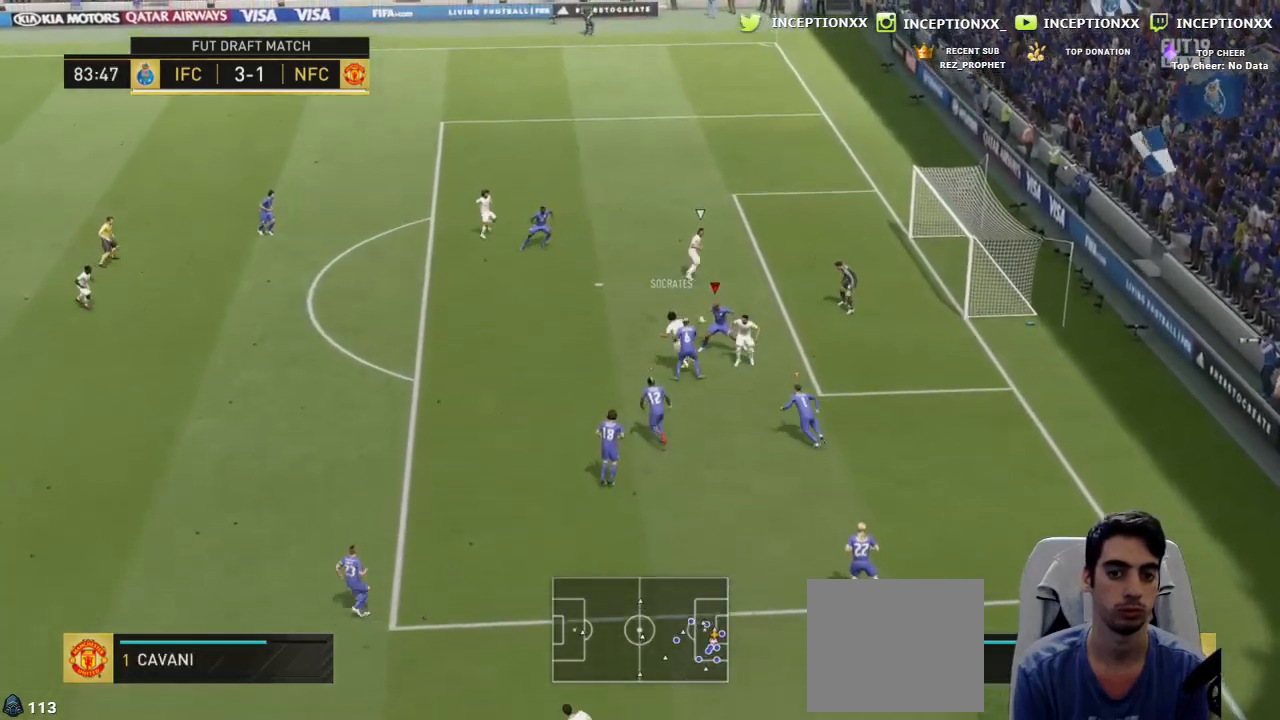
{"buttons": ["CROSS", "R1", "R2"], "left_stick": "left", "right_stick": "center", "events": [[17, "L1", "up"]]}
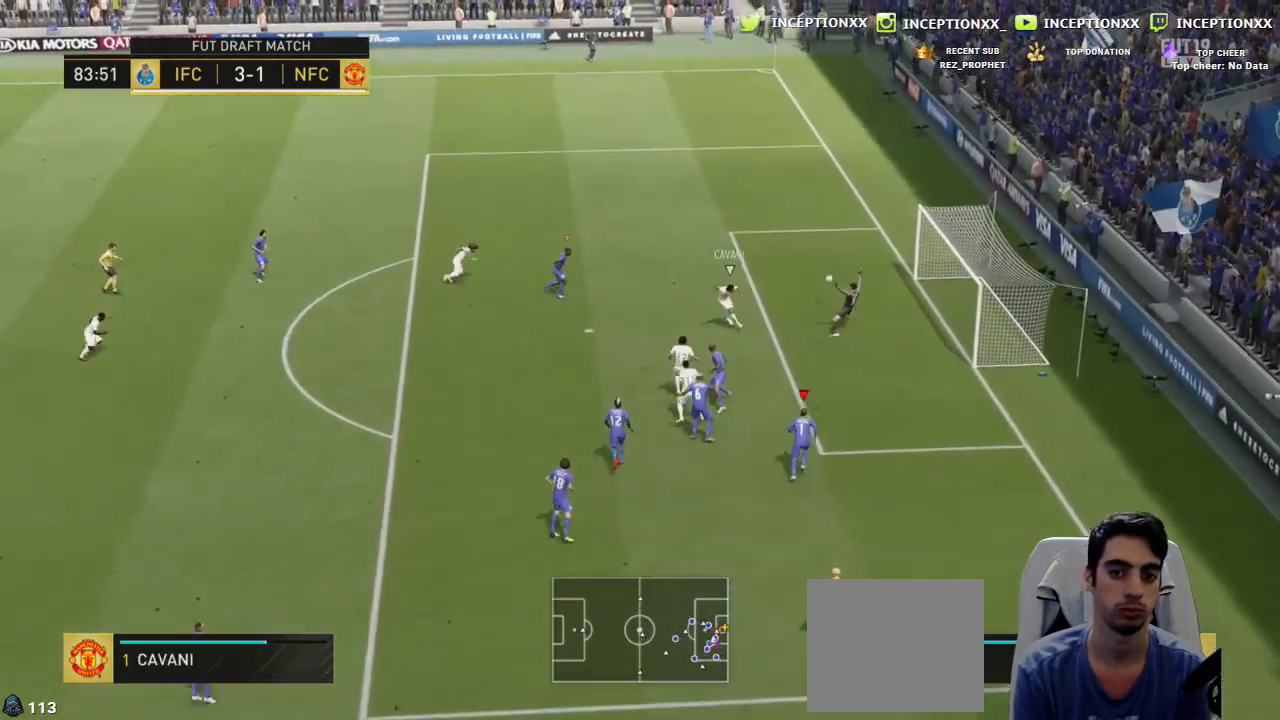
{"buttons": [], "left_stick": "center", "right_stick": "center", "events": [[200, "CROSS", "up"], [200, "R1", "up"], [217, "R2", "up"], [333, "left_stick", "center"]]}
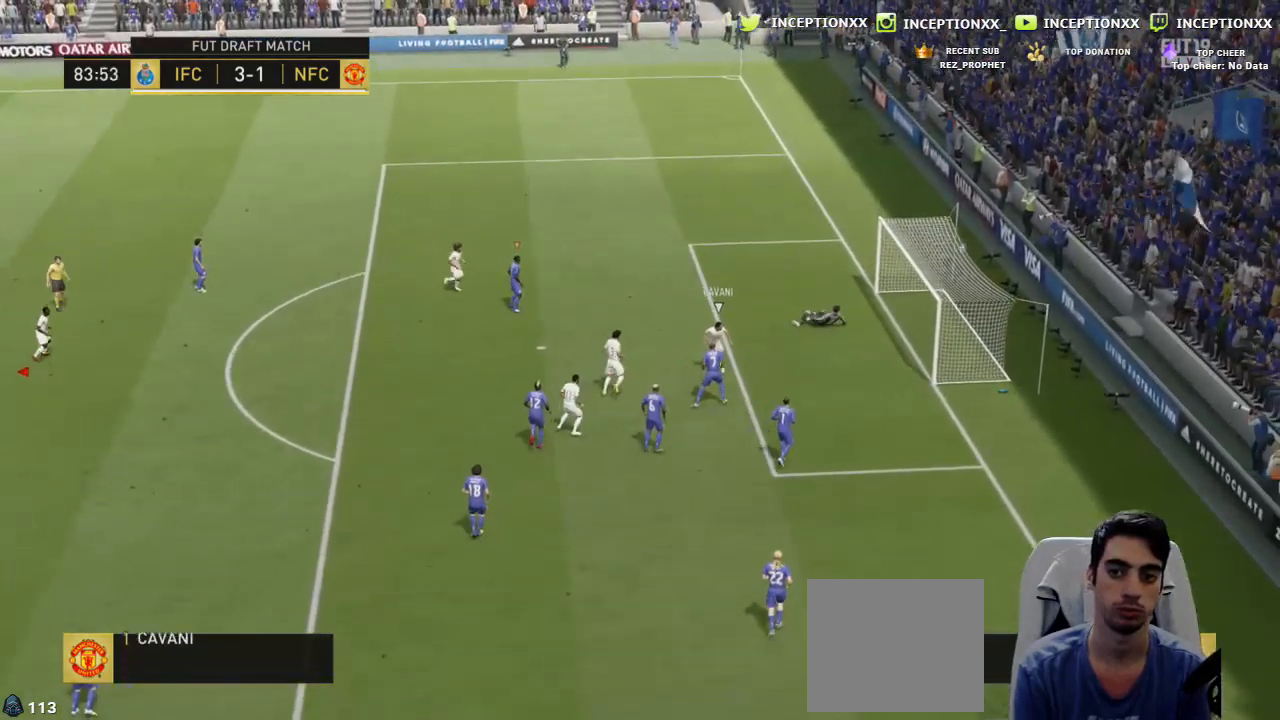
{"buttons": [], "left_stick": "center", "right_stick": "center", "events": []}
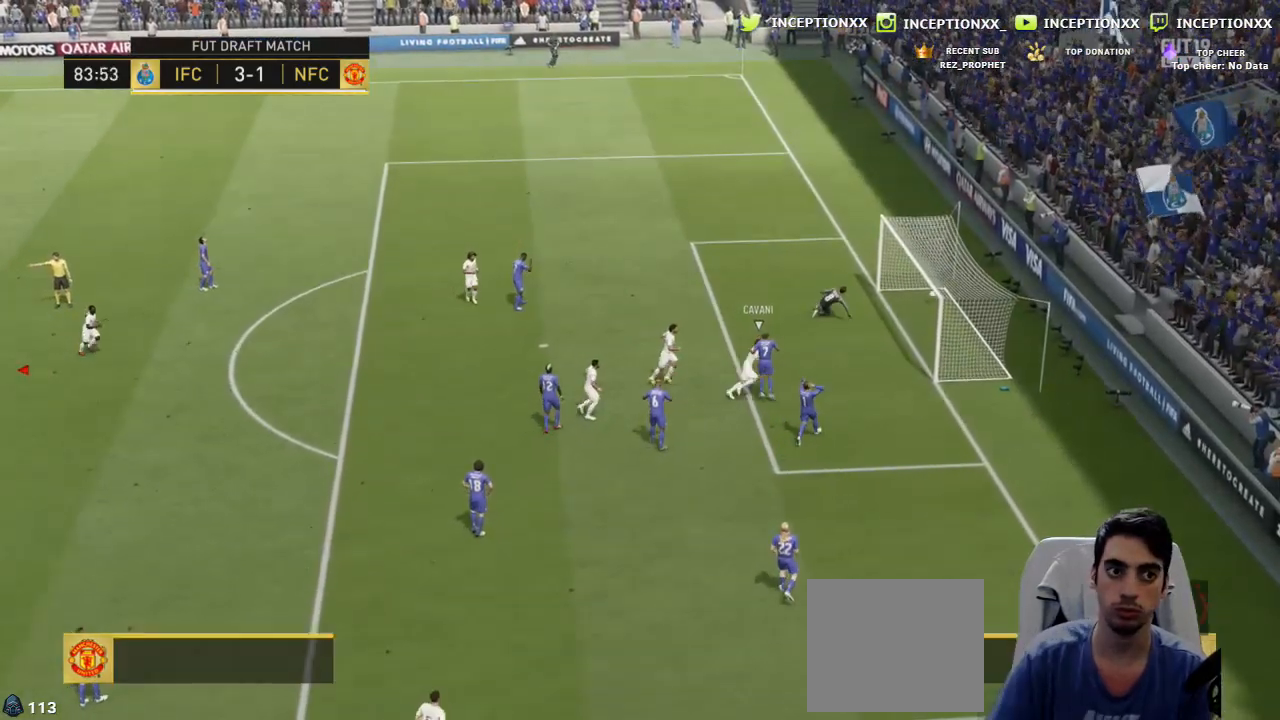
{"buttons": [], "left_stick": "center", "right_stick": "center", "events": []}
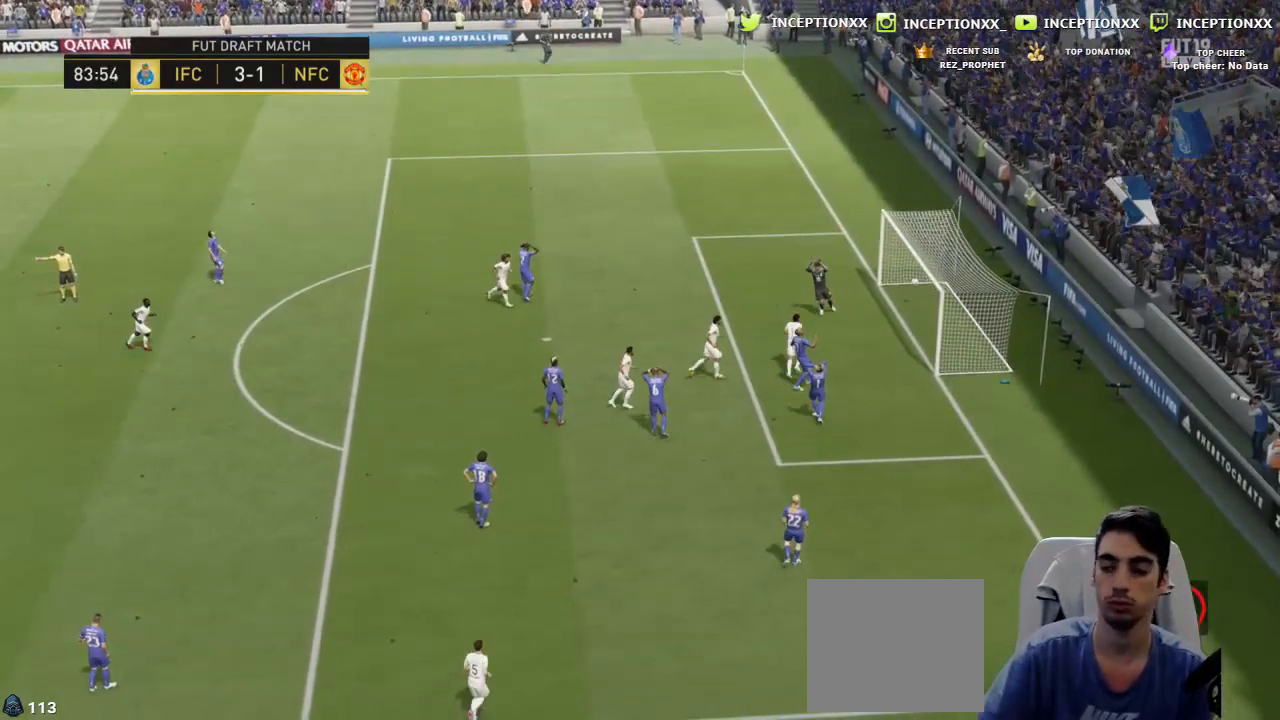
{"buttons": [], "left_stick": "center", "right_stick": "center", "events": []}
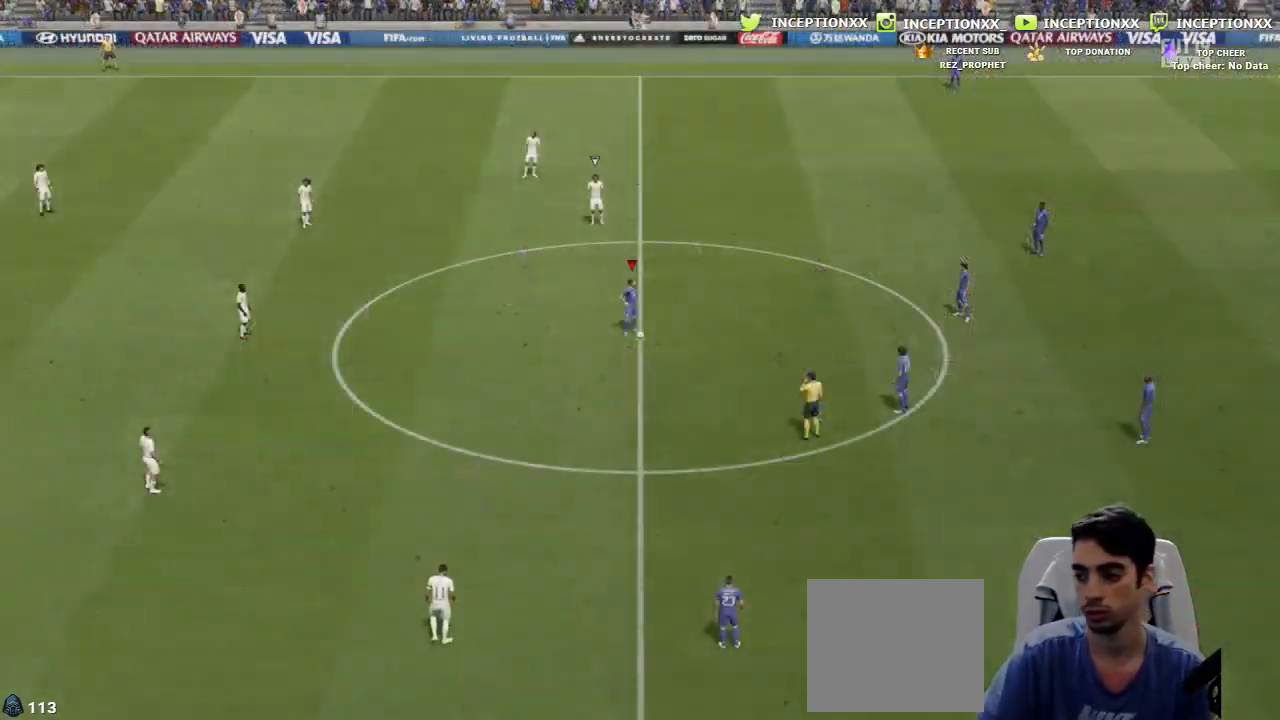
{"buttons": [], "left_stick": "center", "right_stick": "center", "events": []}
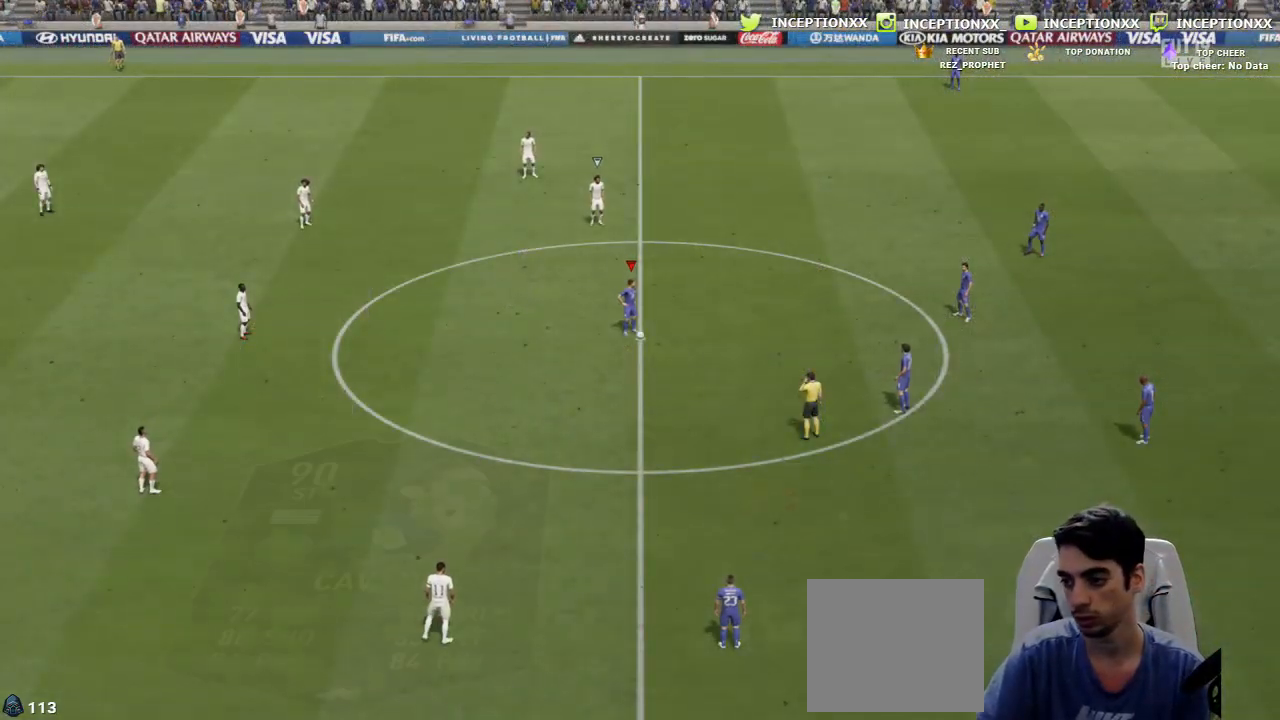
{"buttons": [], "left_stick": "center", "right_stick": "center", "events": []}